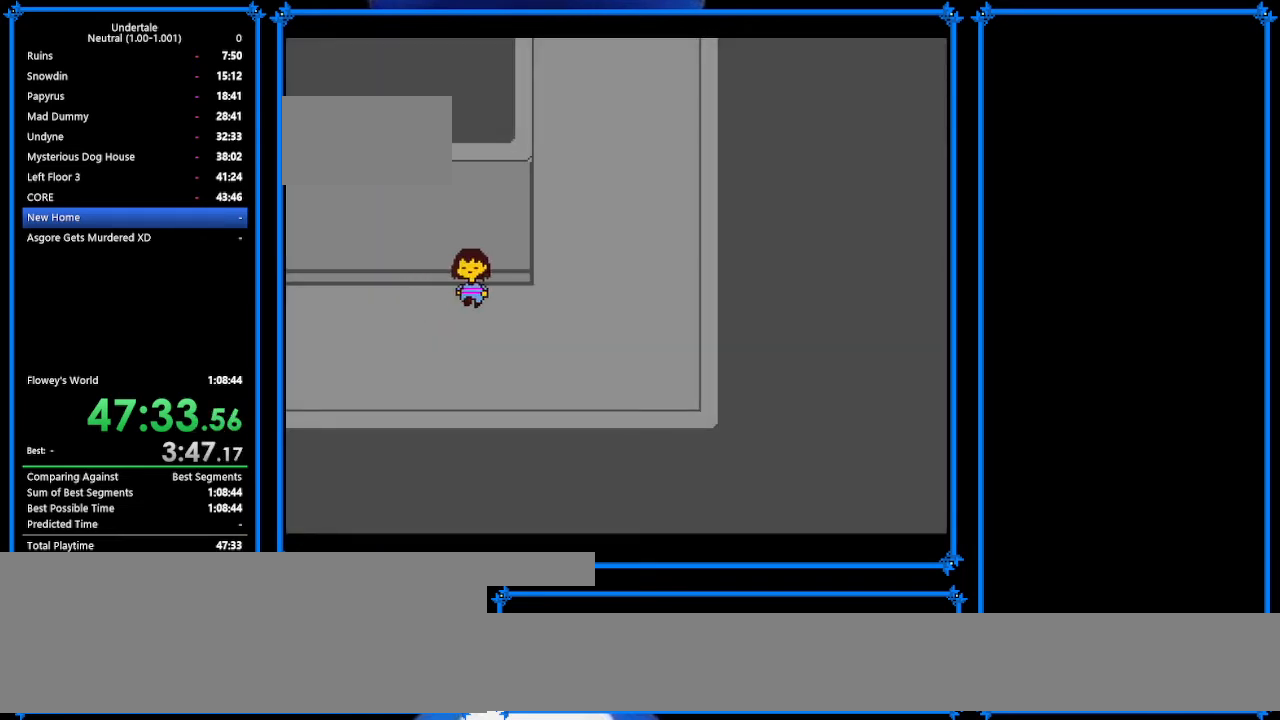
Gameplay with keyboard; each line is a JSON object with the keys held at the frame after it. "events" lists presses ("down") and releases ("up") of "c", "ctrl_r", "down", "escape", "left", "return", "right", "shift", "tab", "up", "x" and "z" between this image and that frame as [ms after this image, input, new state], when the widget could be followed in between. No other keys are recorded. Mouse input is not recorded.
{"keys": ["down", "right", "up"], "events": []}
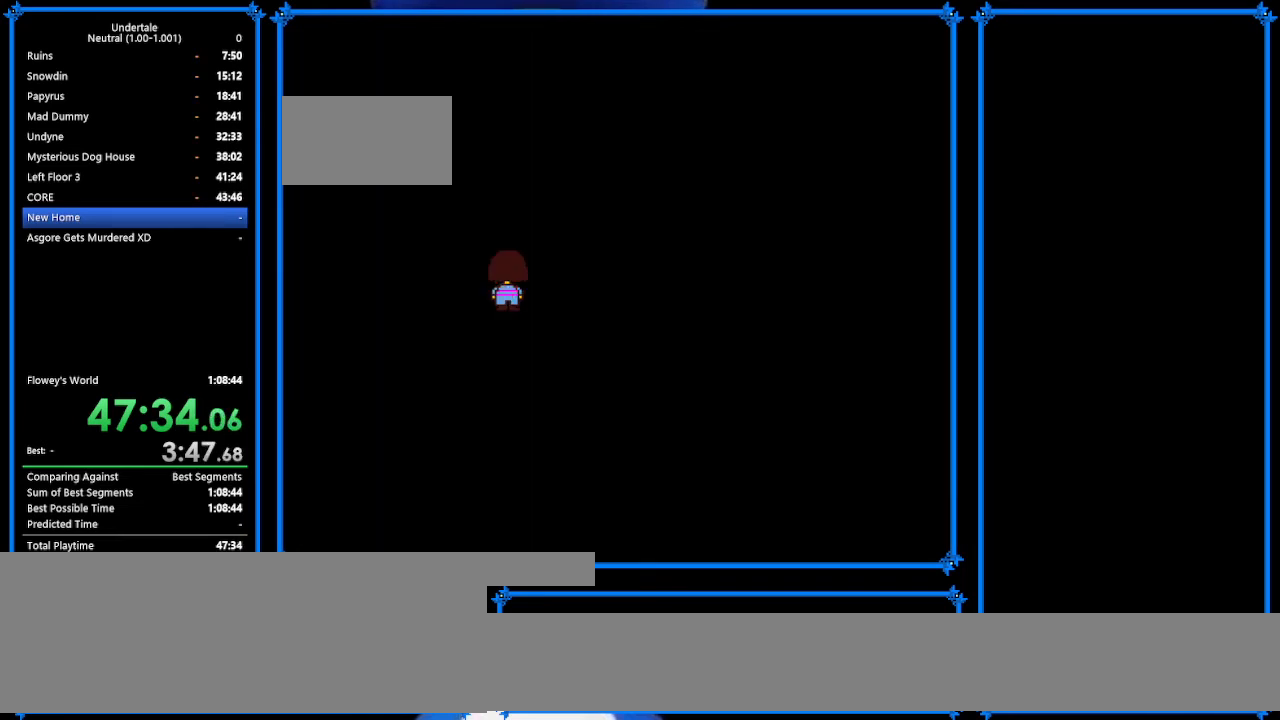
{"keys": ["right", "up", "z"], "events": [[367, "down", "up"], [367, "up", "up"], [500, "up", "down"], [500, "z", "down"]]}
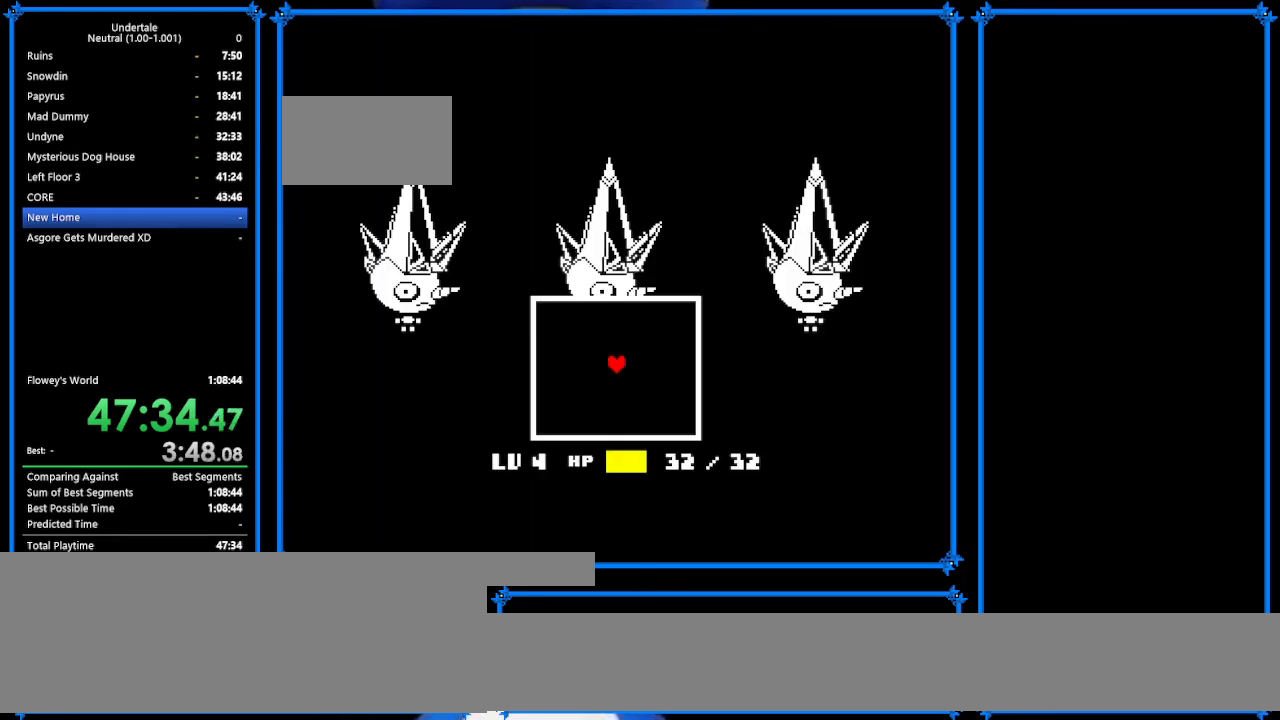
{"keys": ["right", "up", "x"], "events": [[200, "x", "down"], [200, "z", "up"], [233, "x", "up"], [300, "return", "down"], [367, "shift", "down"], [400, "return", "up"], [400, "shift", "up"], [400, "z", "down"], [467, "x", "down"], [500, "z", "up"]]}
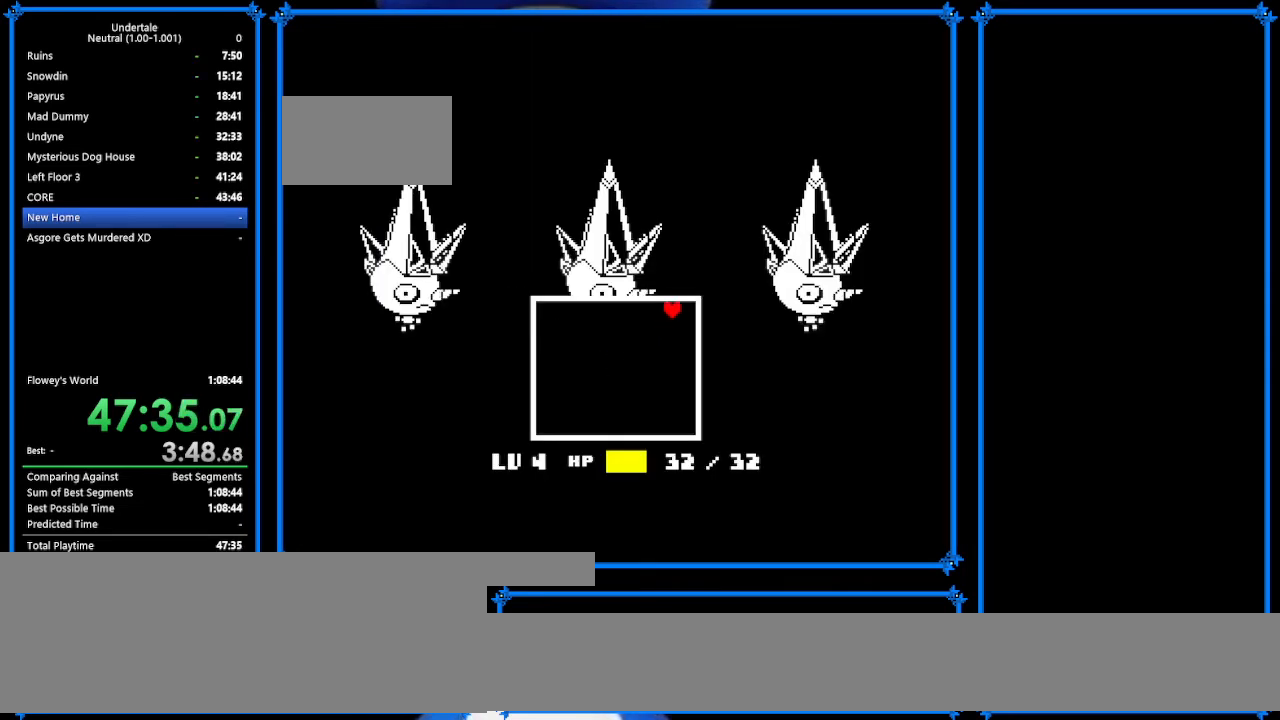
{"keys": ["return", "right", "up", "x"], "events": [[67, "return", "down"], [67, "x", "up"], [100, "return", "up"], [100, "shift", "down"], [167, "shift", "up"], [167, "z", "down"], [200, "x", "down"], [200, "z", "up"], [233, "return", "down"], [267, "shift", "down"], [267, "x", "up"], [367, "return", "up"], [367, "shift", "up"], [367, "z", "down"], [467, "return", "down"], [467, "x", "down"], [467, "z", "up"]]}
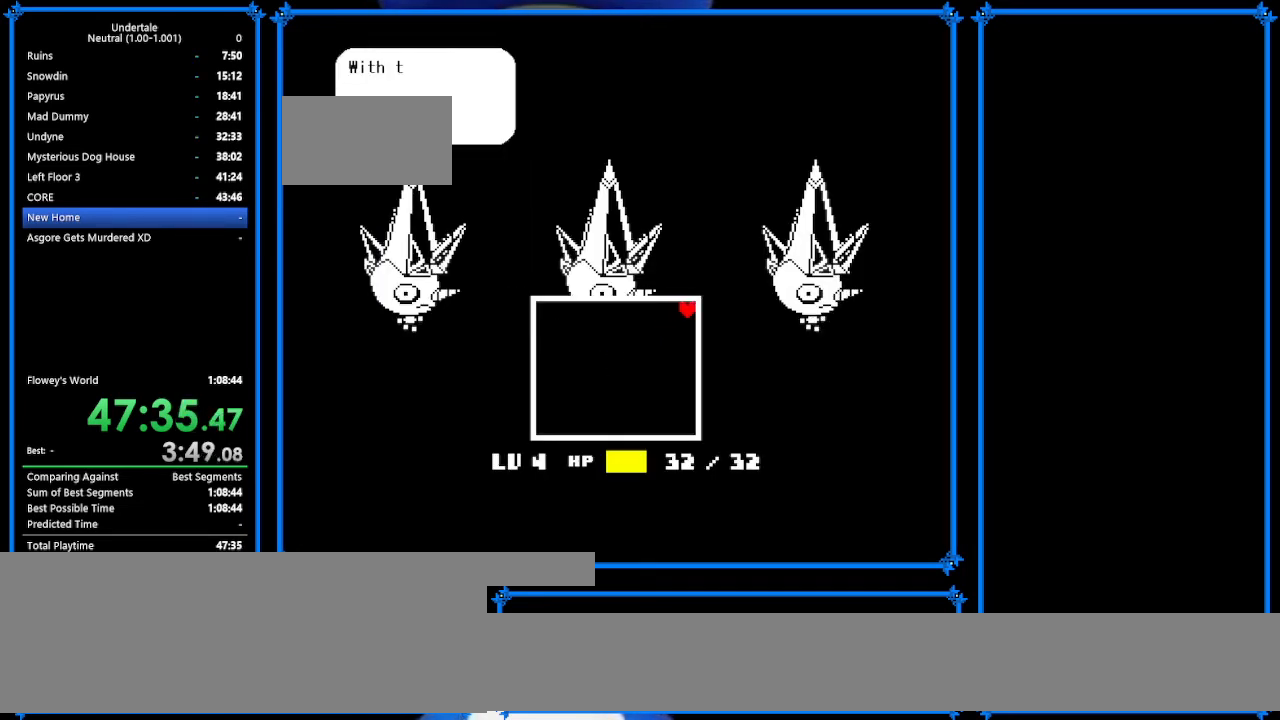
{"keys": ["return", "right", "shift", "up"], "events": [[33, "return", "up"], [33, "shift", "down"], [33, "x", "up"], [100, "shift", "up"], [100, "z", "down"], [167, "x", "down"], [167, "z", "up"], [200, "return", "down"], [200, "x", "up"], [233, "shift", "down"], [300, "return", "up"], [300, "z", "down"], [333, "shift", "up"], [333, "x", "down"], [400, "z", "up"], [467, "return", "down"], [467, "shift", "down"], [467, "x", "up"]]}
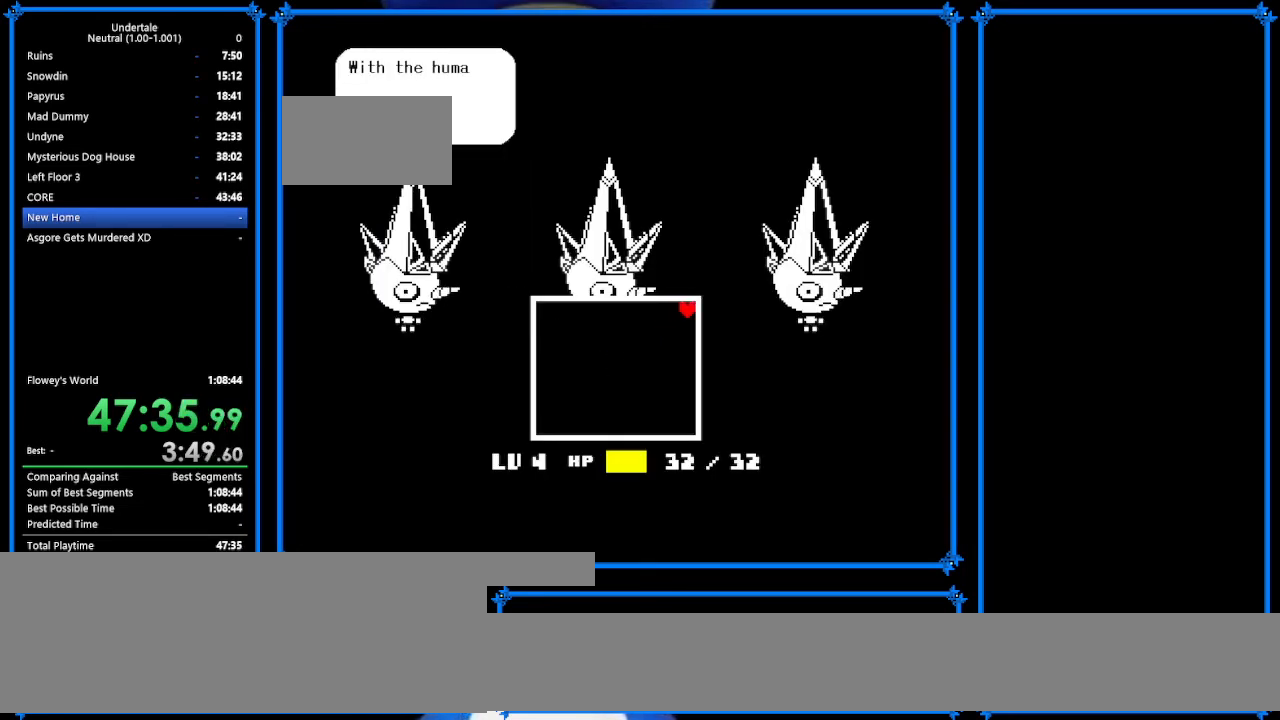
{"keys": ["right", "up", "x", "z"], "events": [[33, "z", "down"], [67, "return", "up"], [133, "shift", "up"], [133, "x", "down"], [133, "z", "up"], [167, "x", "up"], [233, "return", "down"], [233, "shift", "down"], [267, "return", "up"], [267, "z", "down"], [333, "shift", "up"], [333, "x", "down"], [400, "return", "down"], [400, "shift", "down"], [400, "x", "up"], [400, "z", "up"], [467, "z", "down"], [500, "return", "up"], [500, "shift", "up"], [500, "x", "down"]]}
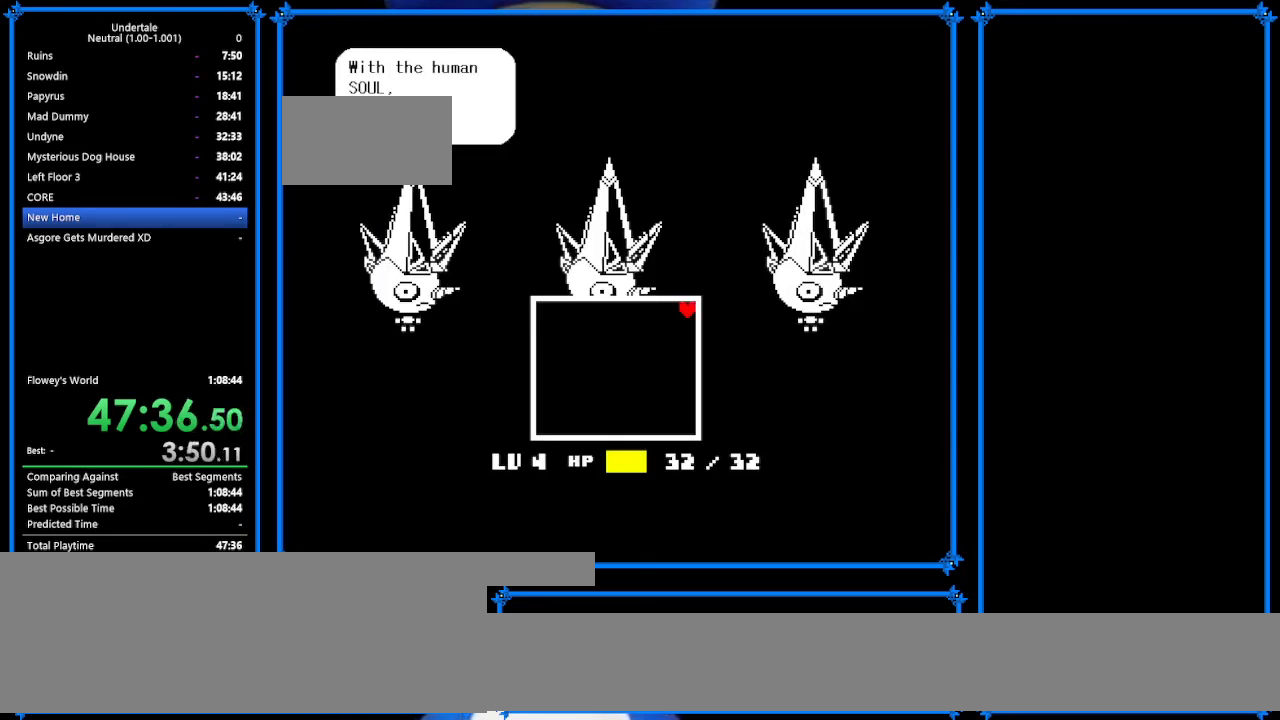
{"keys": ["right", "up", "x"], "events": [[100, "x", "up"], [100, "z", "up"], [200, "z", "down"], [267, "x", "down"], [267, "z", "up"], [400, "return", "down"], [400, "x", "up"], [400, "z", "down"], [467, "return", "up"], [467, "x", "down"], [467, "z", "up"]]}
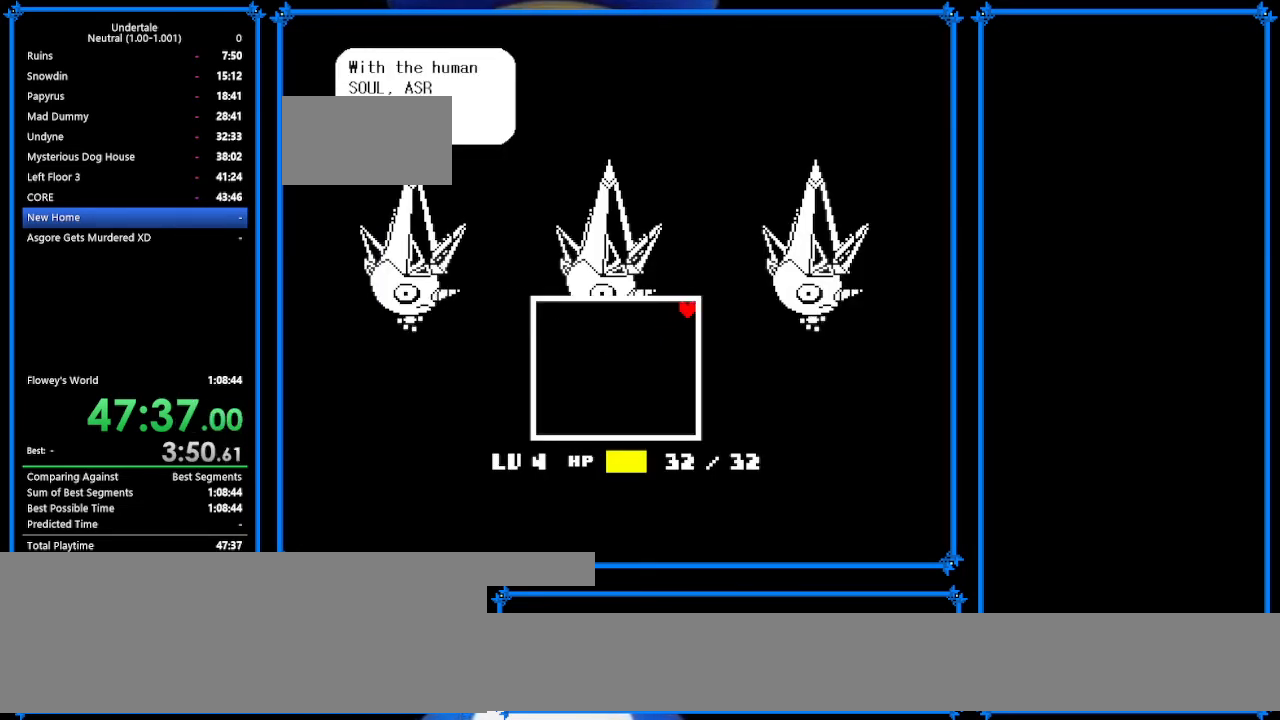
{"keys": ["return", "right", "up", "z"], "events": [[67, "x", "up"], [133, "z", "down"], [200, "z", "up"], [300, "return", "down"], [300, "z", "down"], [367, "return", "up"], [400, "z", "up"], [500, "return", "down"], [500, "z", "down"]]}
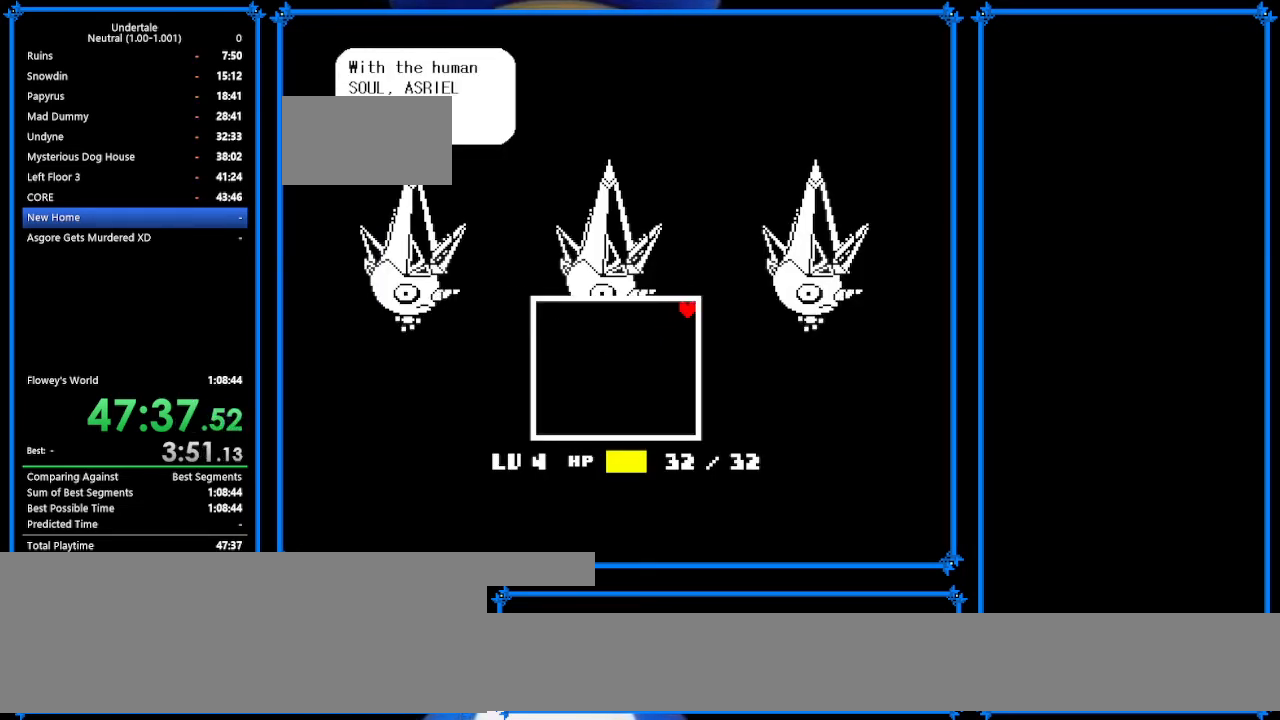
{"keys": ["right", "up"], "events": [[67, "return", "up"], [67, "z", "up"], [200, "return", "down"], [200, "z", "down"], [233, "return", "up"], [267, "z", "up"], [400, "z", "down"], [467, "z", "up"]]}
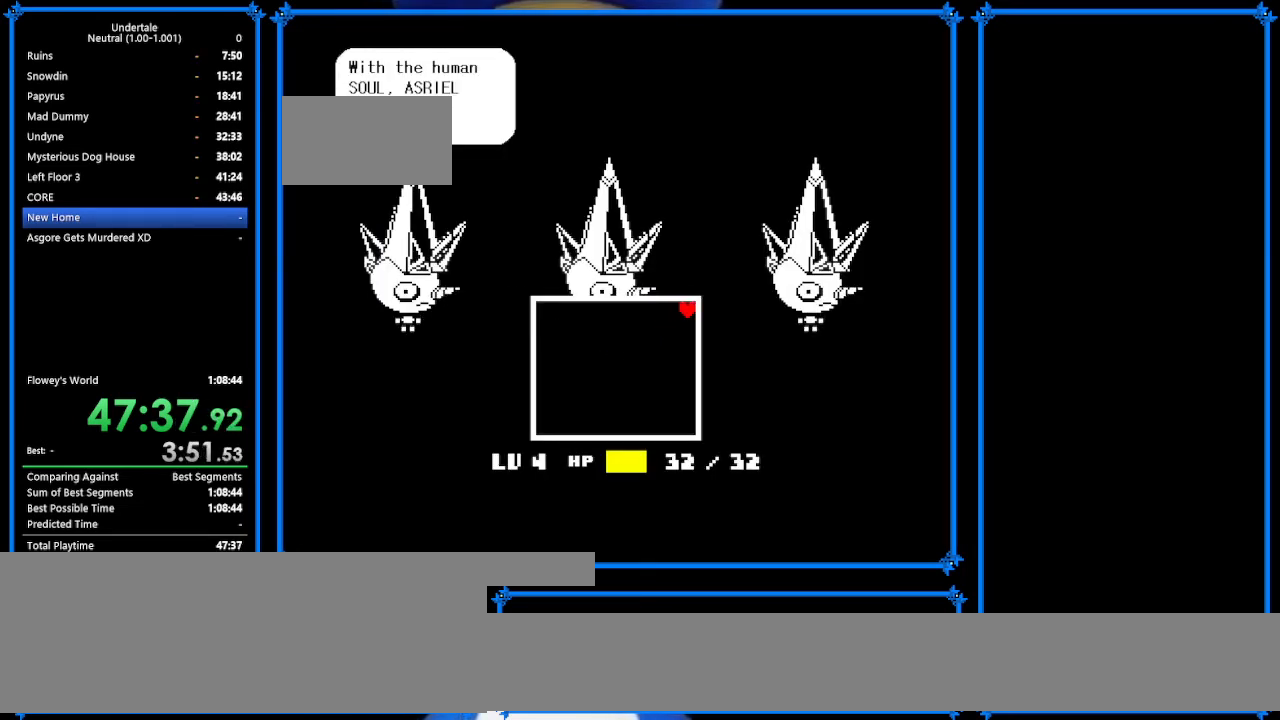
{"keys": ["return", "right", "up"], "events": [[100, "z", "down"], [133, "z", "up"], [267, "z", "down"], [367, "z", "up"], [467, "z", "down"], [500, "return", "down"], [500, "z", "up"]]}
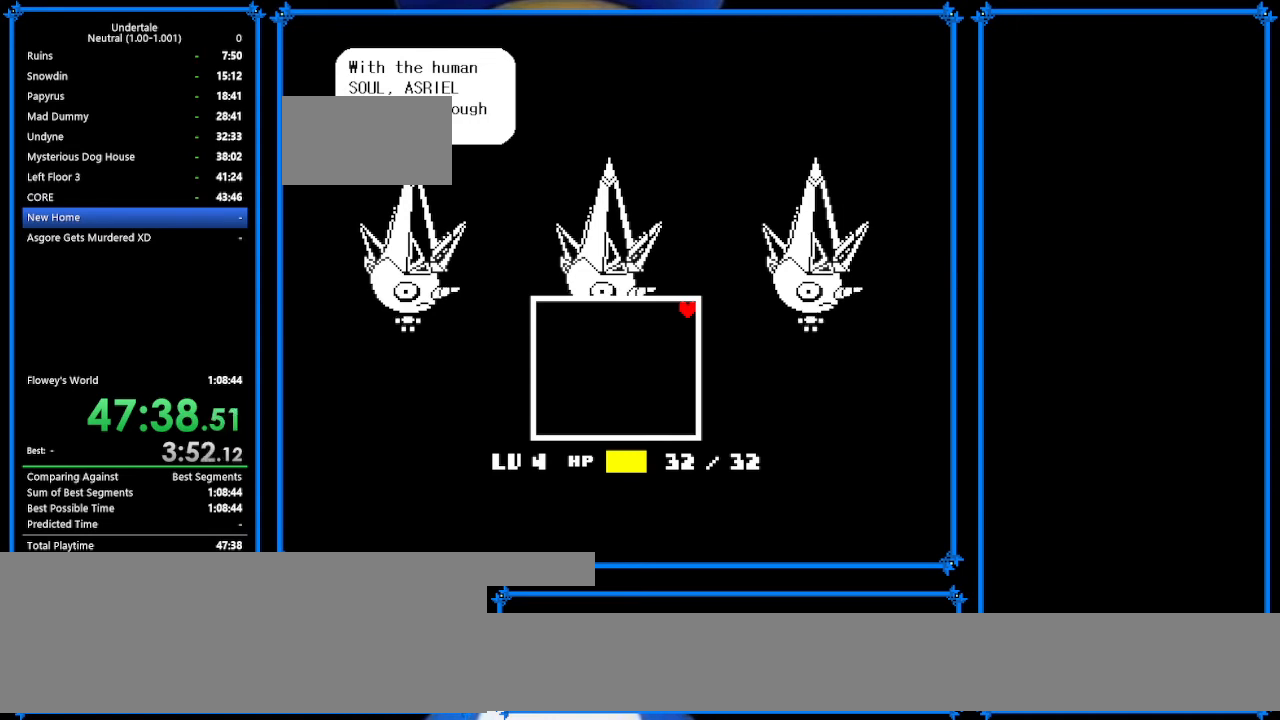
{"keys": ["right", "up"], "events": [[100, "return", "up"], [167, "z", "down"], [233, "return", "down"], [267, "return", "up"], [267, "z", "up"], [367, "z", "down"], [467, "return", "down"], [500, "return", "up"], [500, "z", "up"]]}
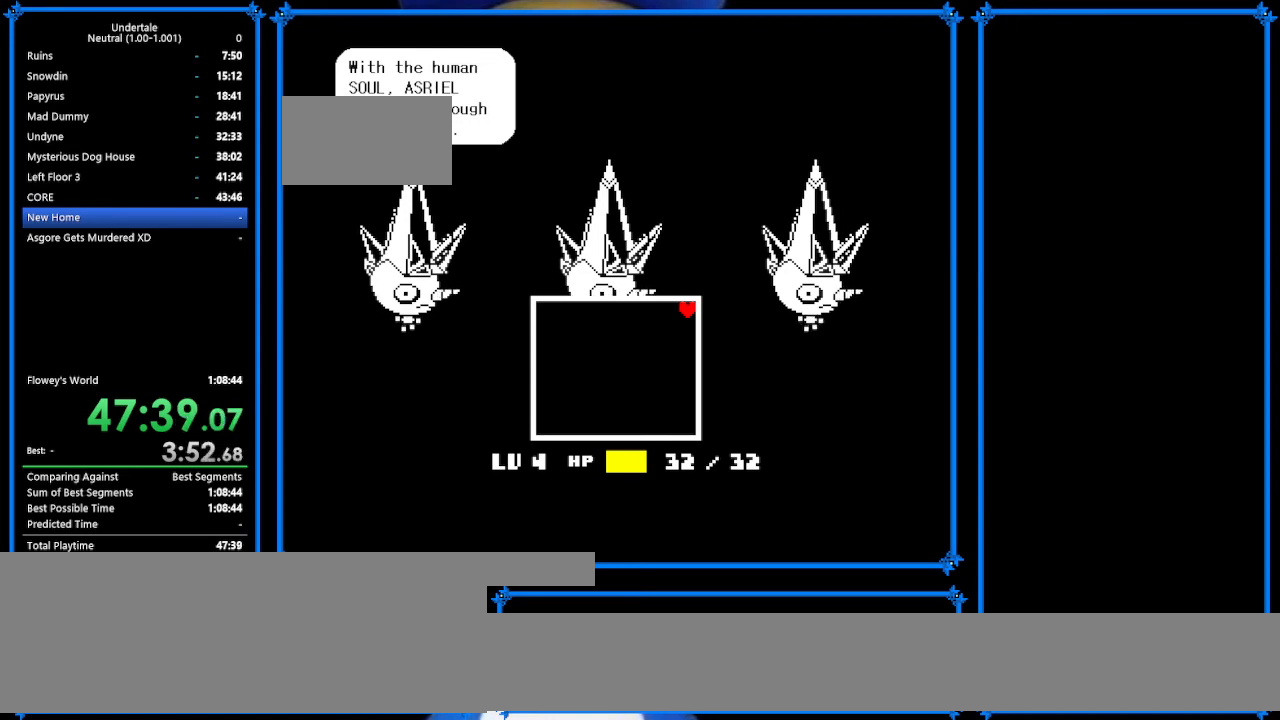
{"keys": ["right", "up"], "events": [[100, "z", "down"], [233, "z", "up"], [333, "z", "down"], [433, "z", "up"]]}
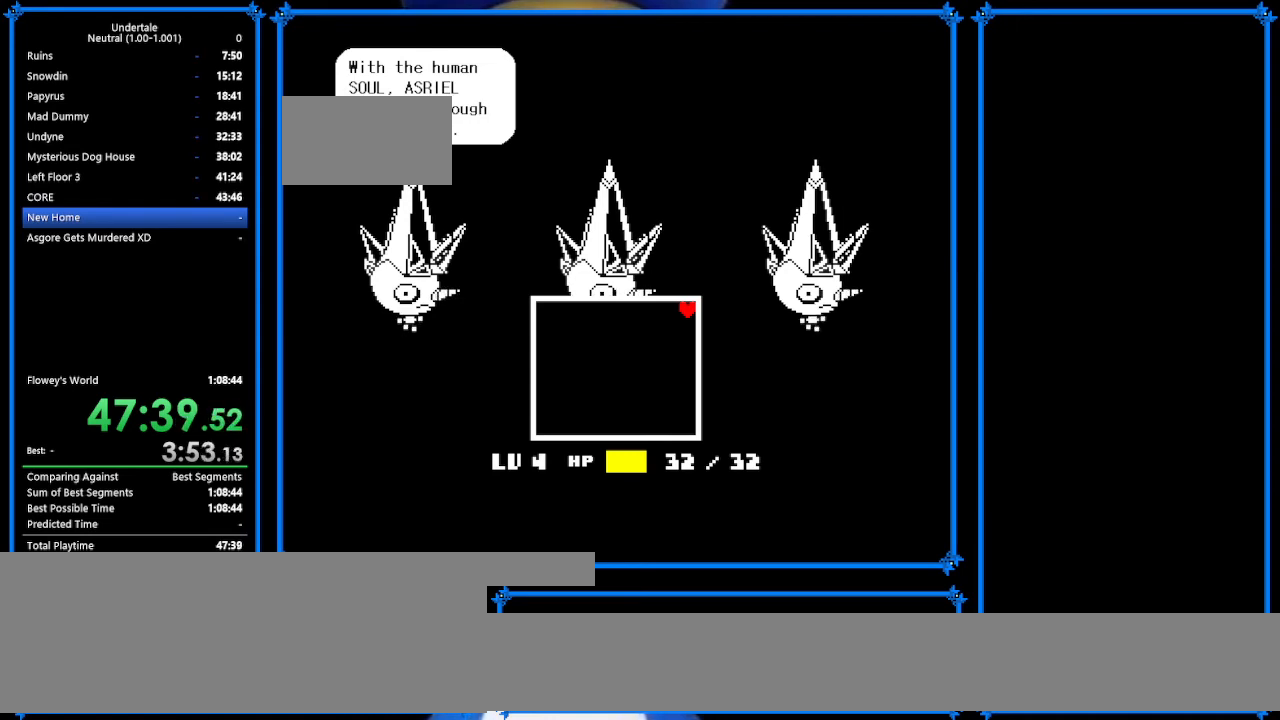
{"keys": ["right", "up"], "events": [[67, "z", "down"], [133, "z", "up"], [267, "z", "down"], [367, "return", "down"], [400, "return", "up"], [400, "z", "up"]]}
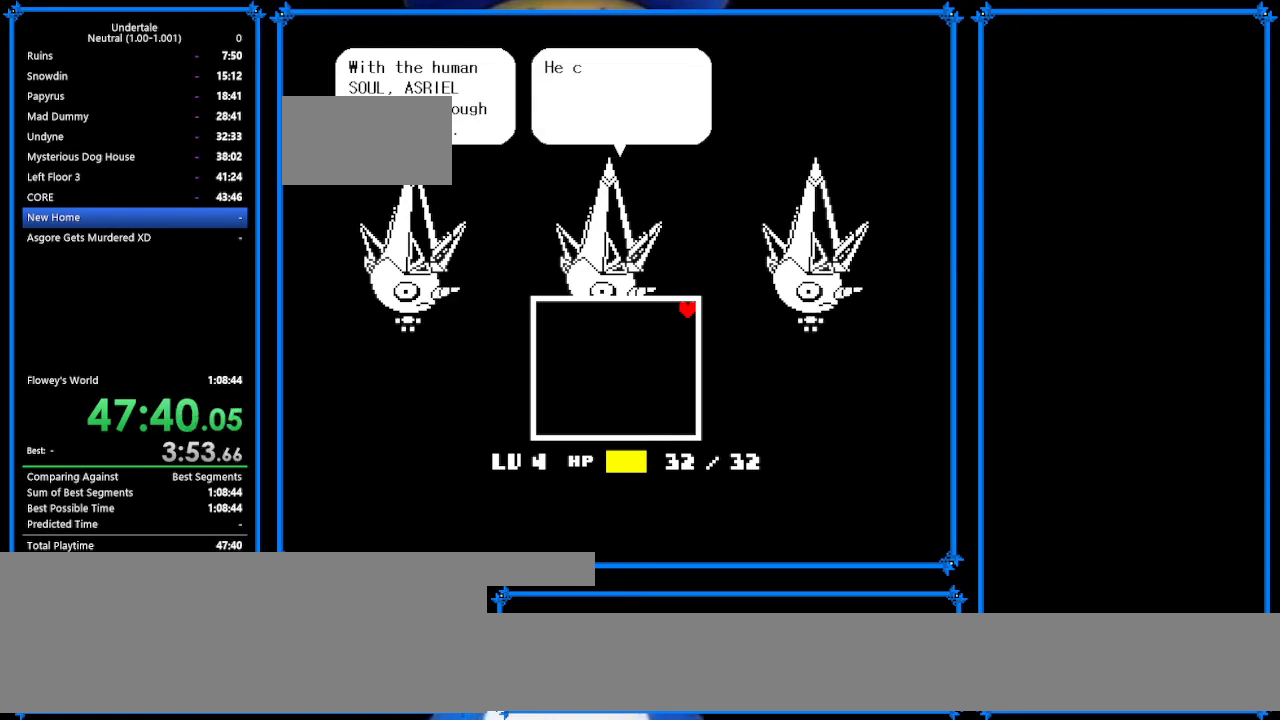
{"keys": ["return", "right", "up", "z"], "events": [[33, "return", "down"], [33, "z", "down"], [67, "return", "up"], [67, "z", "up"], [200, "return", "down"], [200, "z", "down"], [300, "return", "up"], [300, "z", "up"], [500, "return", "down"], [500, "z", "down"]]}
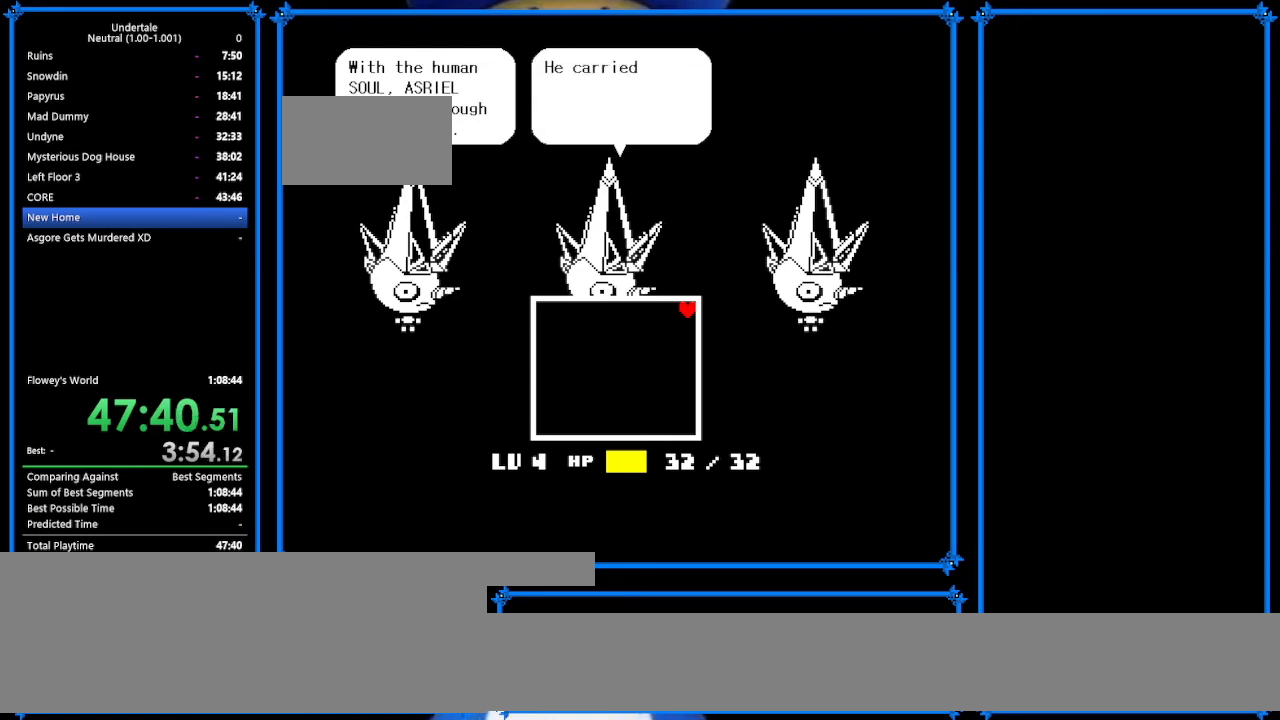
{"keys": ["right", "up"], "events": [[33, "return", "up"], [67, "z", "up"], [167, "return", "down"], [167, "z", "down"], [267, "z", "up"], [300, "return", "up"], [400, "z", "down"], [500, "z", "up"]]}
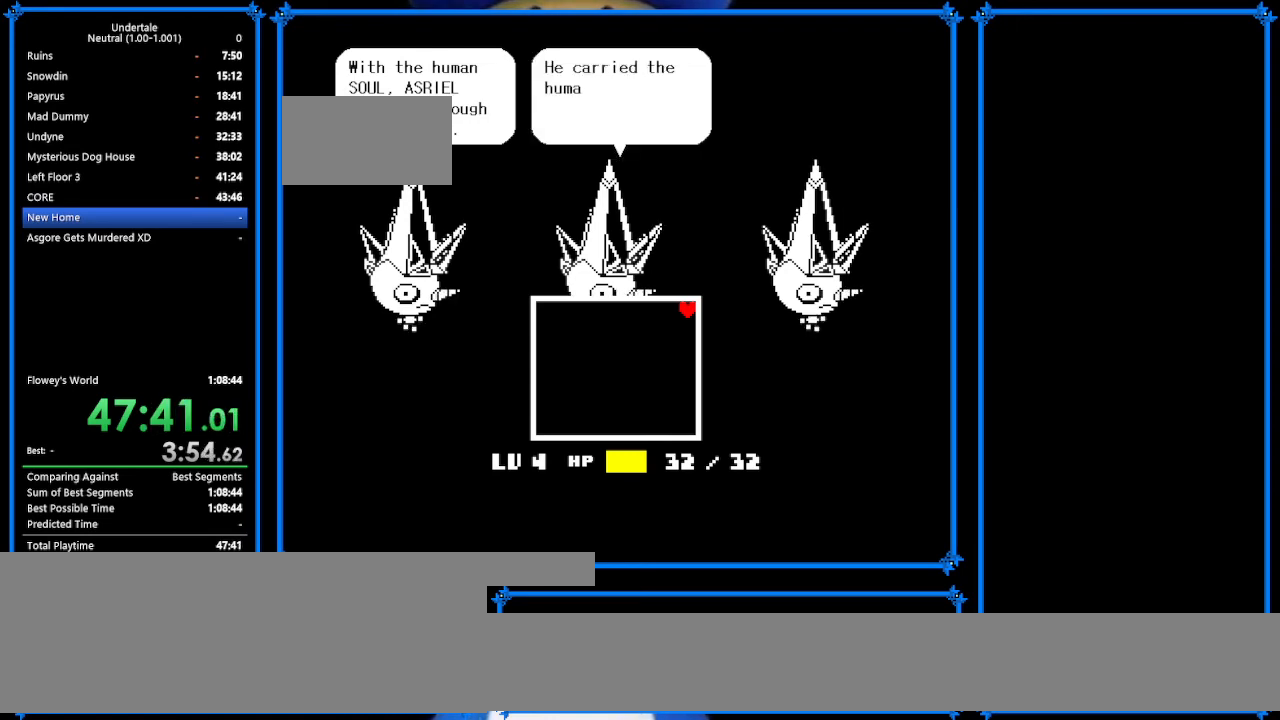
{"keys": ["right", "up"], "events": [[67, "z", "down"], [133, "return", "down"], [233, "return", "up"], [233, "z", "up"], [300, "return", "down"], [300, "z", "down"], [400, "z", "up"], [467, "return", "up"]]}
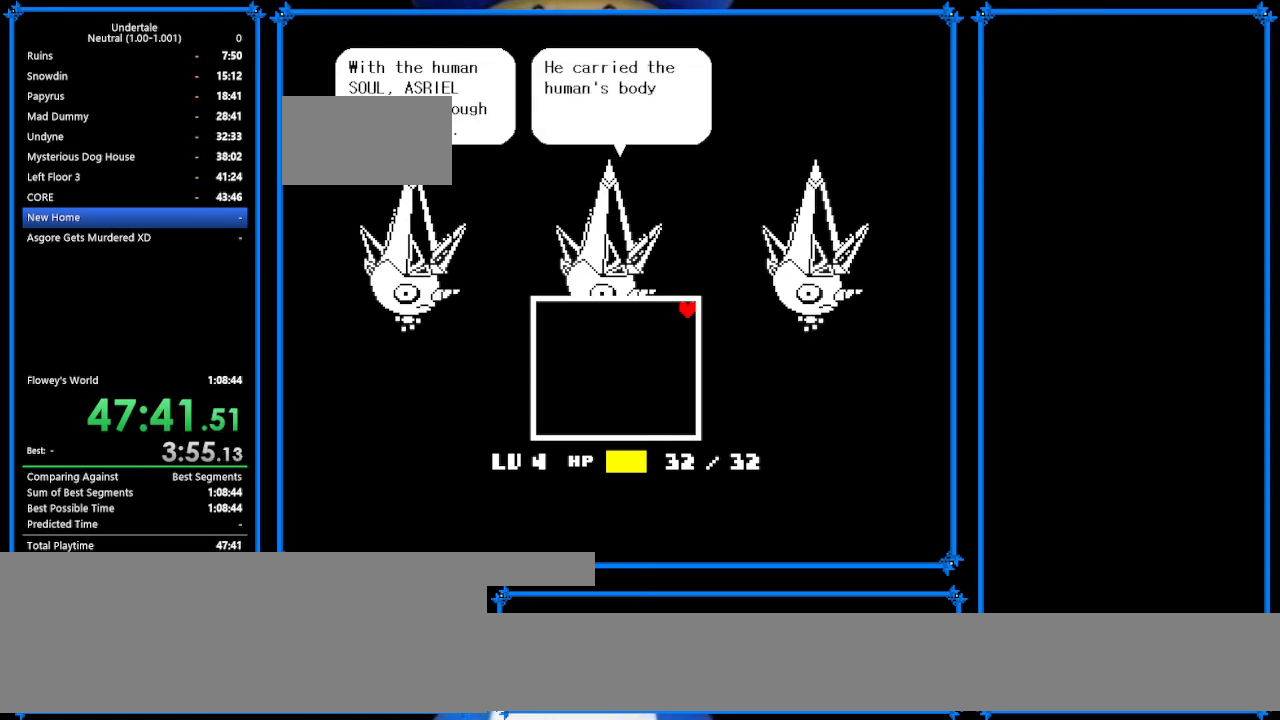
{"keys": ["right", "up", "z"], "events": [[67, "return", "down"], [67, "z", "down"], [167, "return", "up"], [167, "z", "up"], [267, "z", "down"], [300, "return", "down"], [333, "z", "up"], [400, "return", "up"], [467, "z", "down"]]}
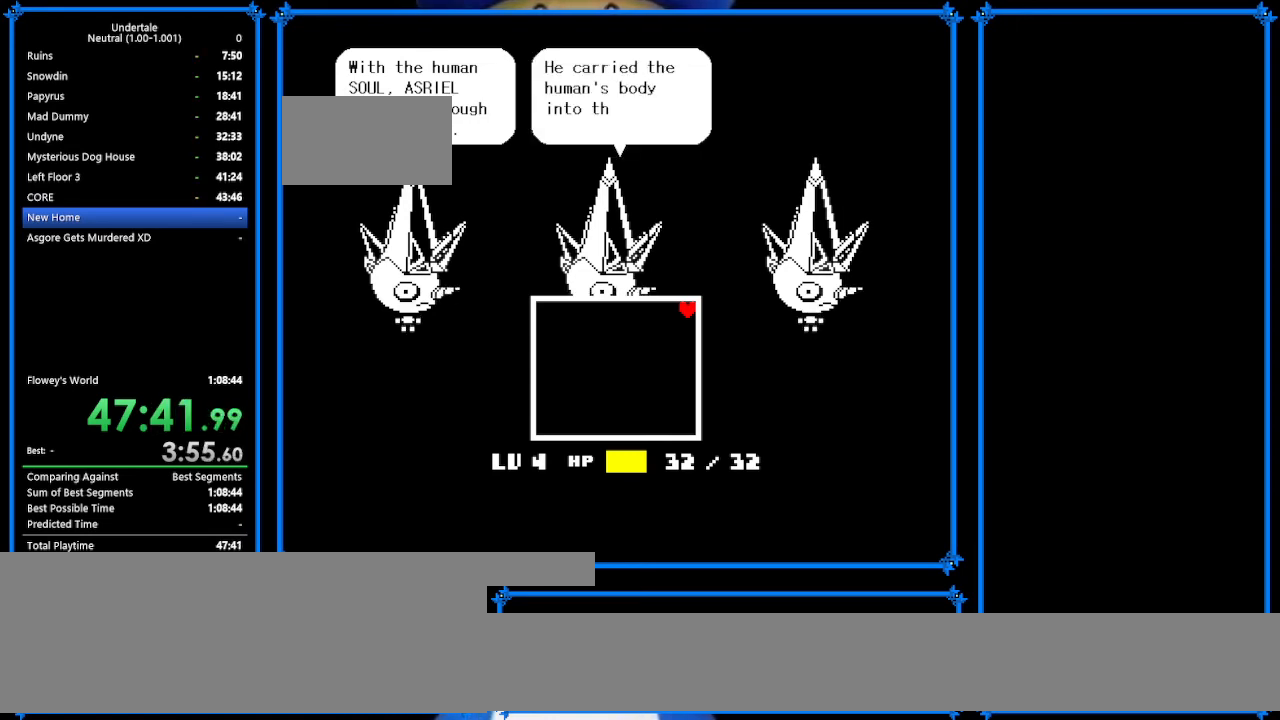
{"keys": ["return", "right", "up", "z"], "events": [[67, "return", "down"], [100, "return", "up"], [100, "z", "up"], [200, "z", "down"], [300, "return", "down"], [333, "z", "up"], [400, "return", "up"], [433, "z", "down"], [467, "return", "down"]]}
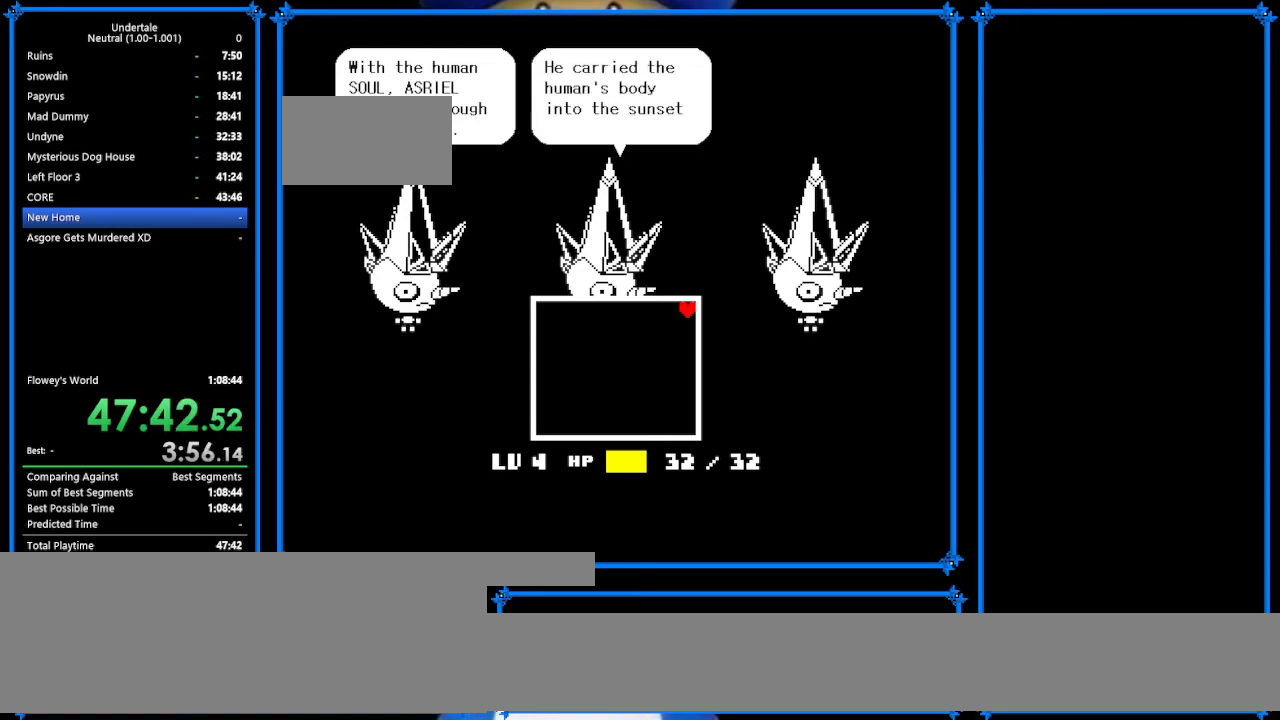
{"keys": ["right", "up"], "events": [[67, "return", "up"], [67, "z", "up"], [133, "z", "down"], [233, "return", "down"], [233, "z", "up"], [267, "return", "up"], [333, "z", "down"], [433, "return", "down"], [500, "return", "up"], [500, "z", "up"]]}
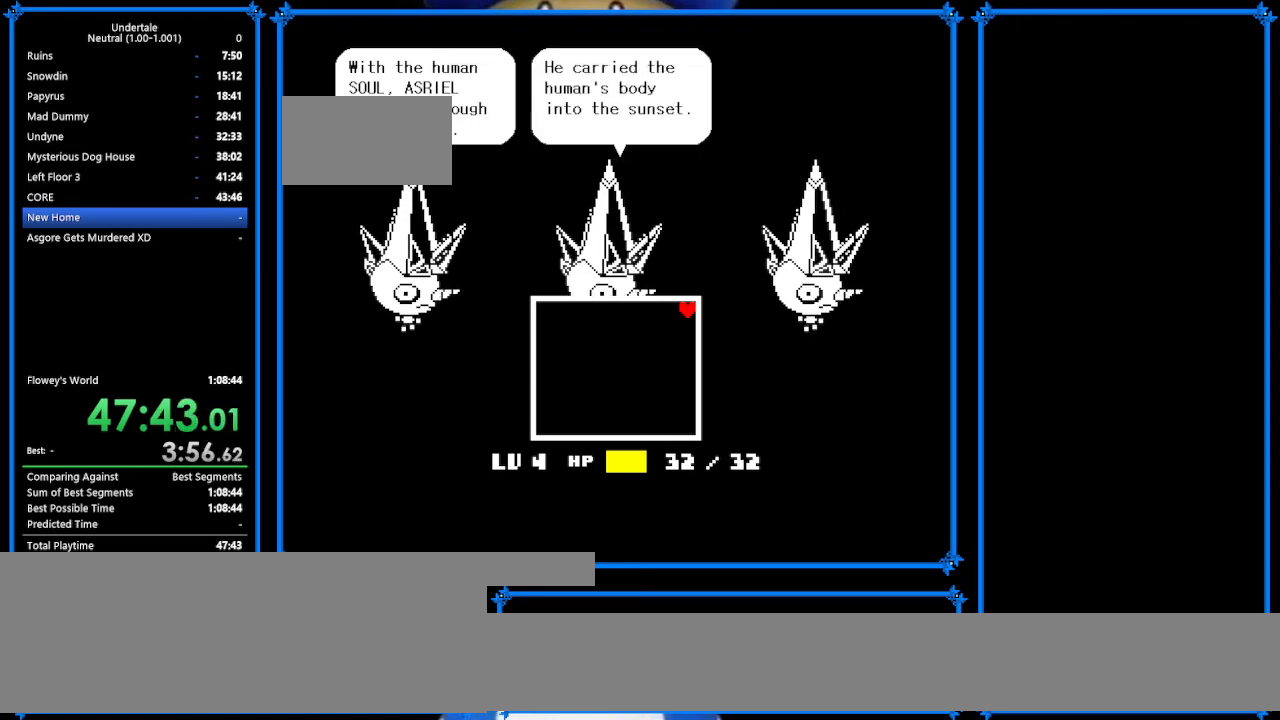
{"keys": ["right", "up", "z"], "events": [[67, "z", "down"], [133, "return", "down"], [200, "return", "up"], [200, "z", "up"], [267, "z", "down"], [400, "z", "up"], [500, "z", "down"]]}
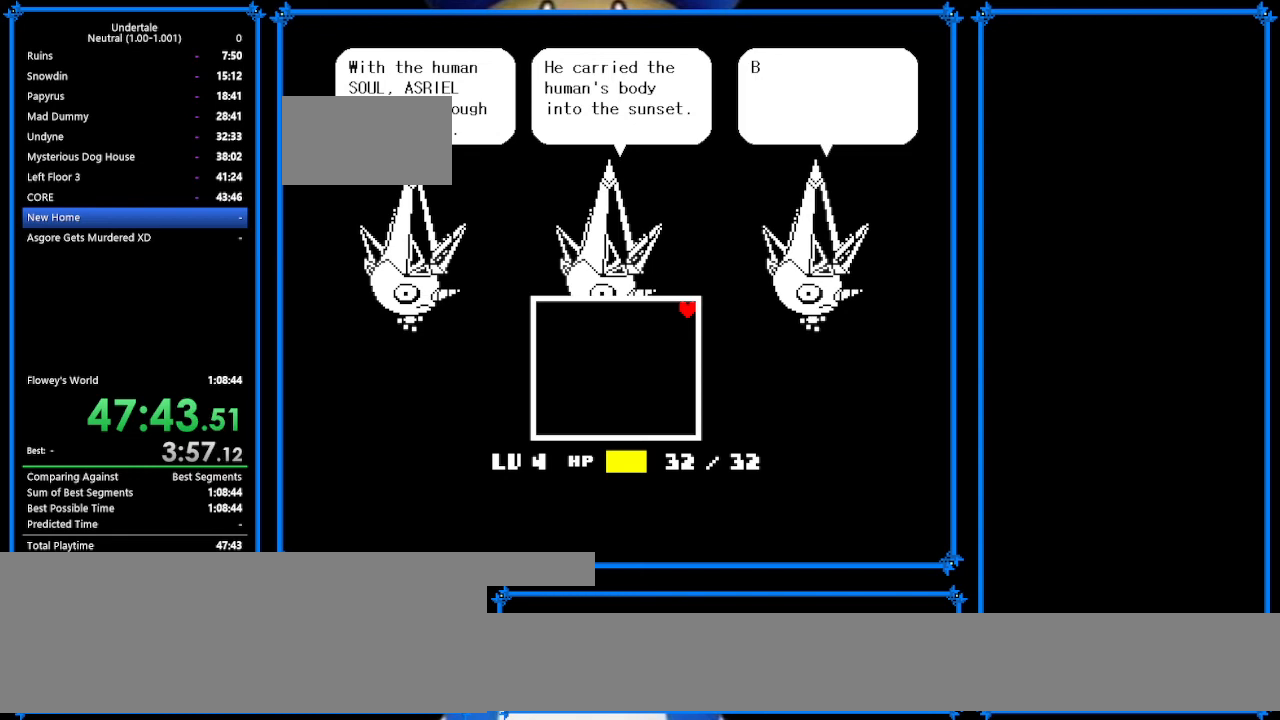
{"keys": ["right", "up"], "events": [[67, "return", "down"], [100, "return", "up"], [100, "z", "up"], [233, "return", "down"], [233, "z", "down"], [300, "return", "up"], [367, "z", "up"], [433, "z", "down"], [500, "z", "up"]]}
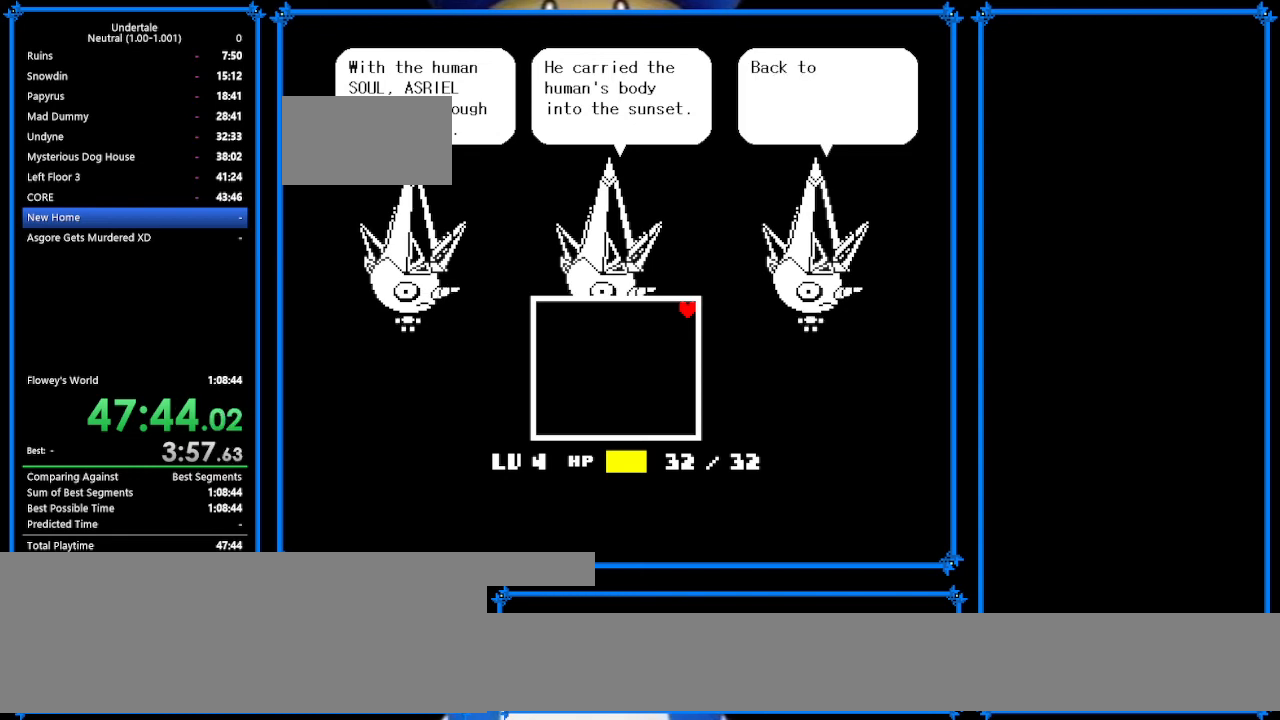
{"keys": ["right", "up"], "events": [[133, "return", "down"], [167, "z", "down"], [233, "return", "up"], [233, "z", "up"], [333, "return", "down"], [333, "z", "down"], [400, "return", "up"], [433, "z", "up"]]}
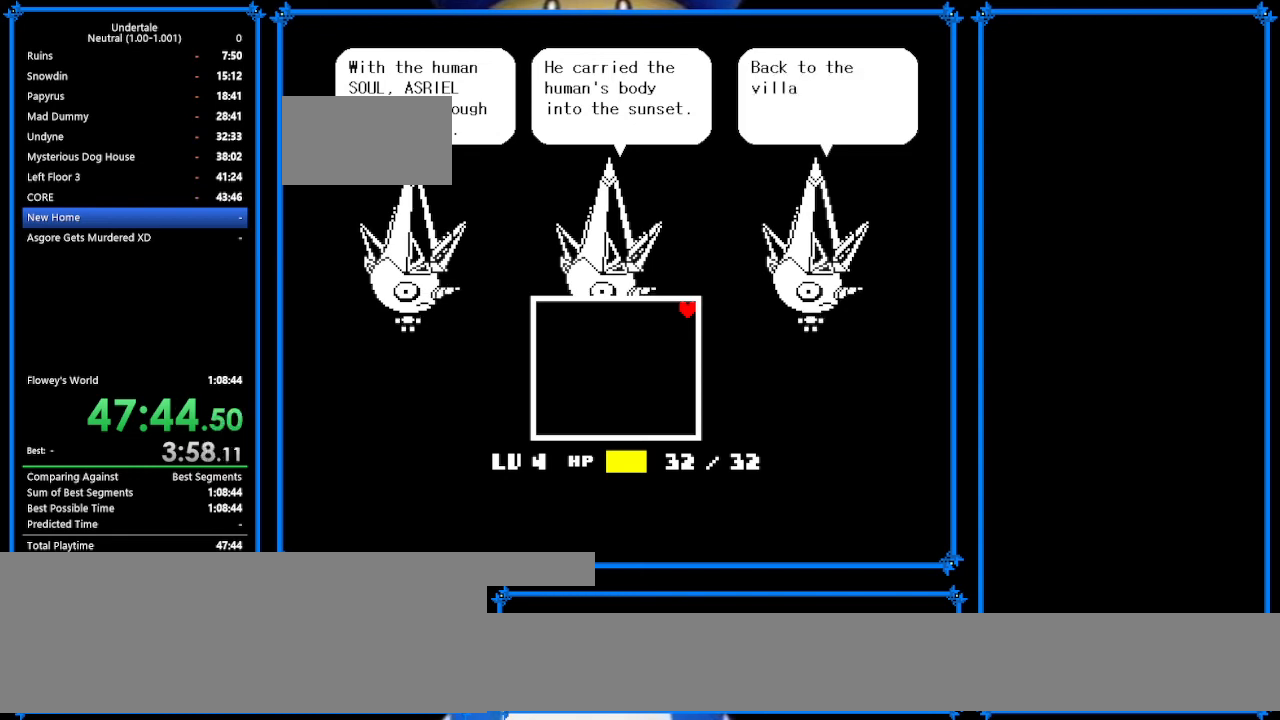
{"keys": ["return", "right", "up", "z"], "events": [[33, "return", "down"], [33, "z", "down"], [67, "return", "up"], [67, "z", "up"], [233, "return", "down"], [233, "z", "down"], [333, "return", "up"], [333, "z", "up"], [433, "return", "down"], [433, "z", "down"]]}
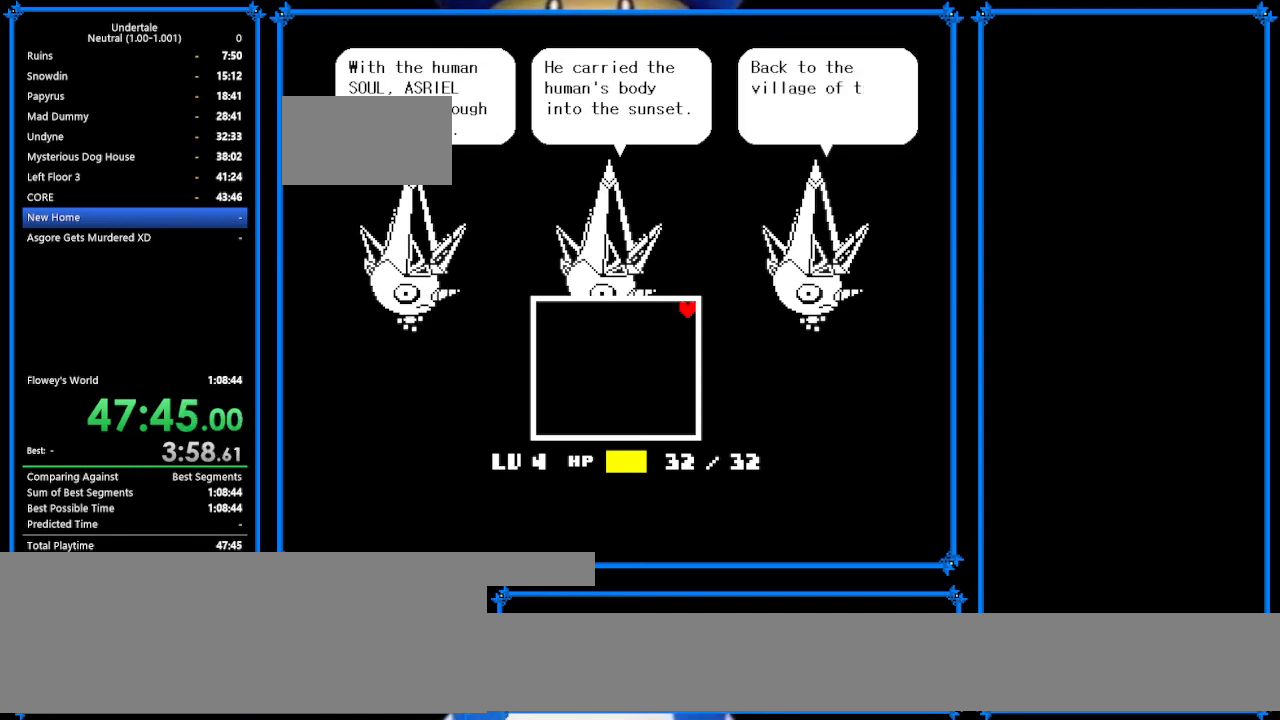
{"keys": ["right", "up"], "events": [[67, "z", "up"], [133, "z", "down"], [200, "return", "up"], [267, "return", "down"], [267, "z", "up"], [333, "return", "up"], [400, "z", "down"], [467, "z", "up"]]}
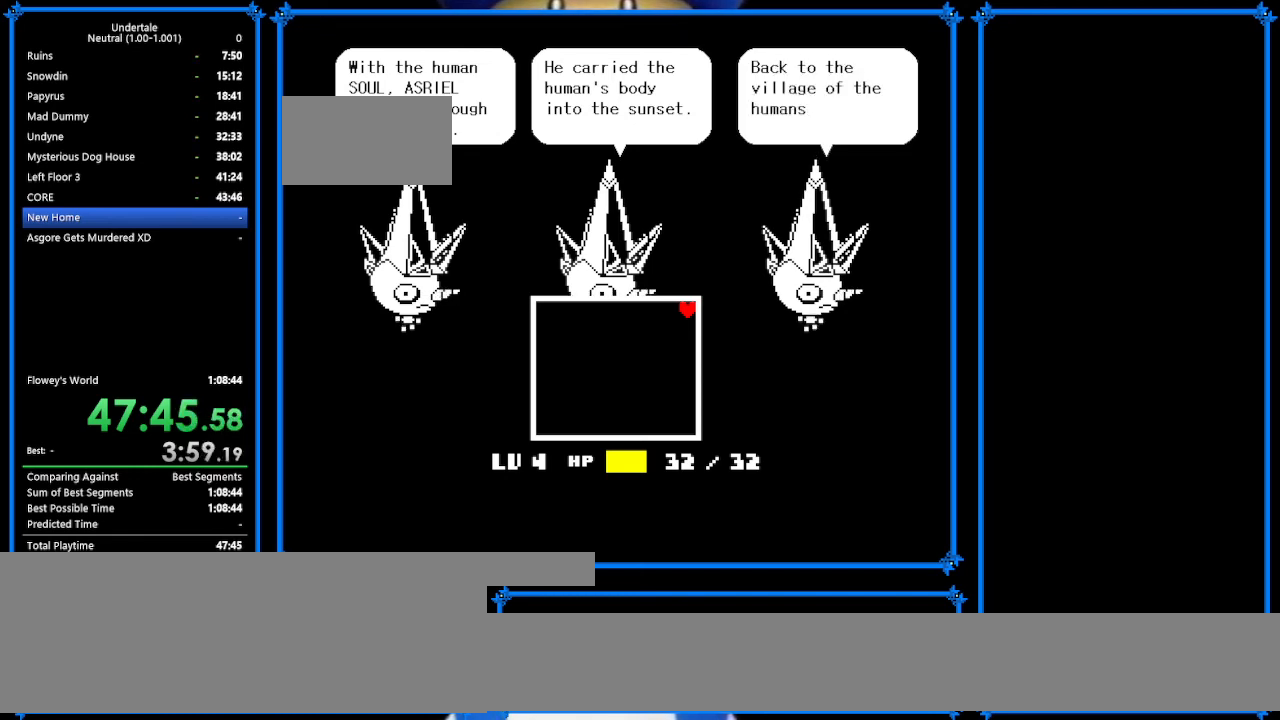
{"keys": ["right", "up", "z"], "events": [[100, "z", "down"], [167, "return", "down"], [200, "z", "up"], [267, "return", "up"], [300, "z", "down"], [400, "return", "down"], [400, "z", "up"], [467, "return", "up"], [467, "z", "down"]]}
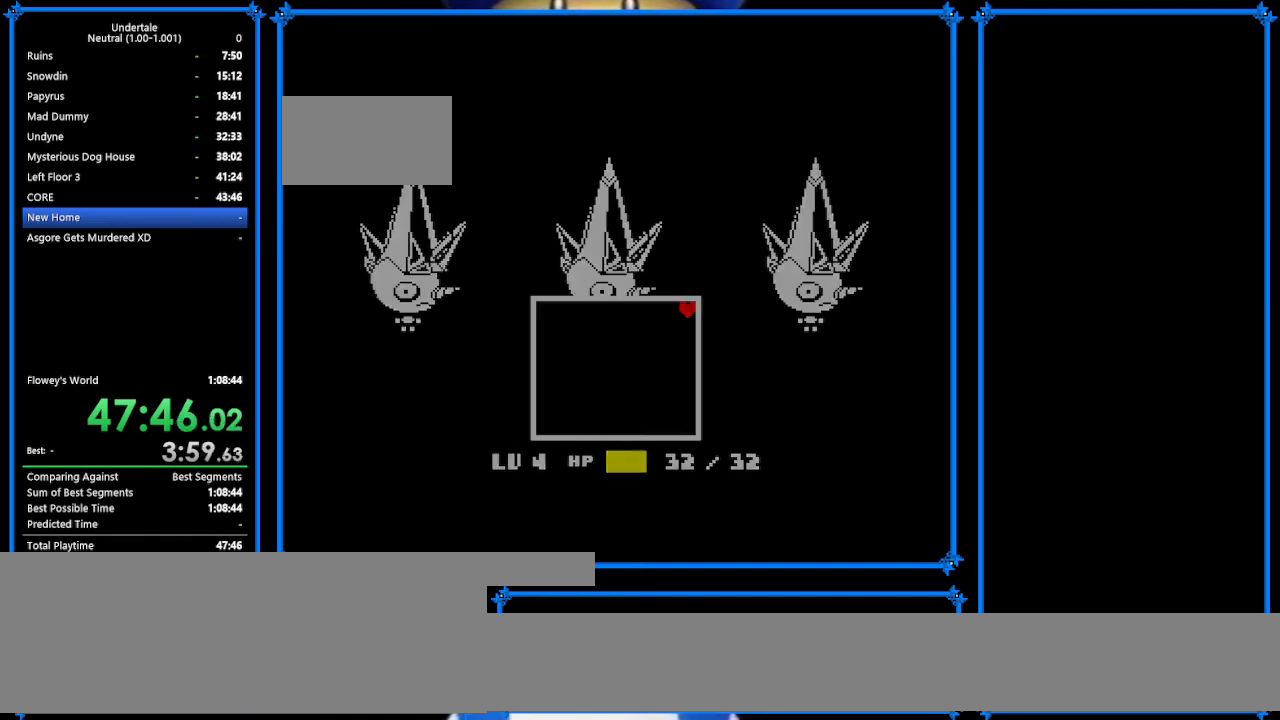
{"keys": ["right", "up"], "events": [[167, "z", "up"]]}
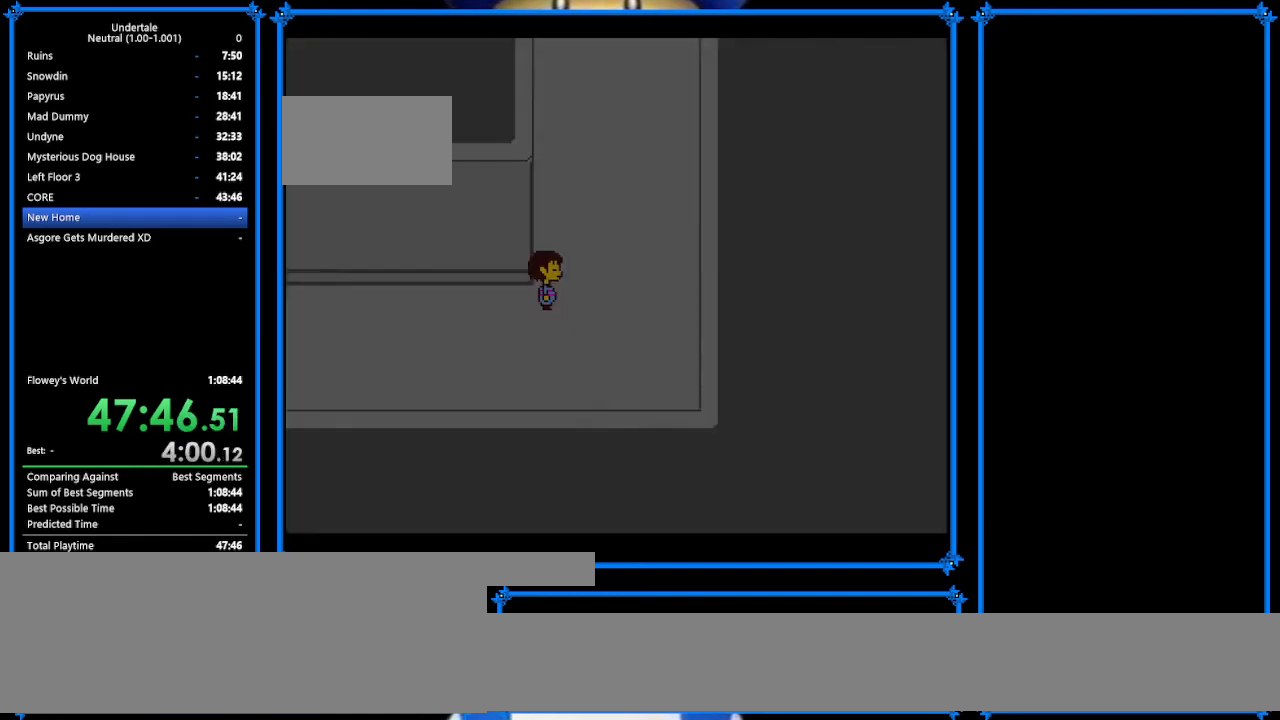
{"keys": ["right", "up"], "events": [[133, "down", "down"], [400, "down", "up"]]}
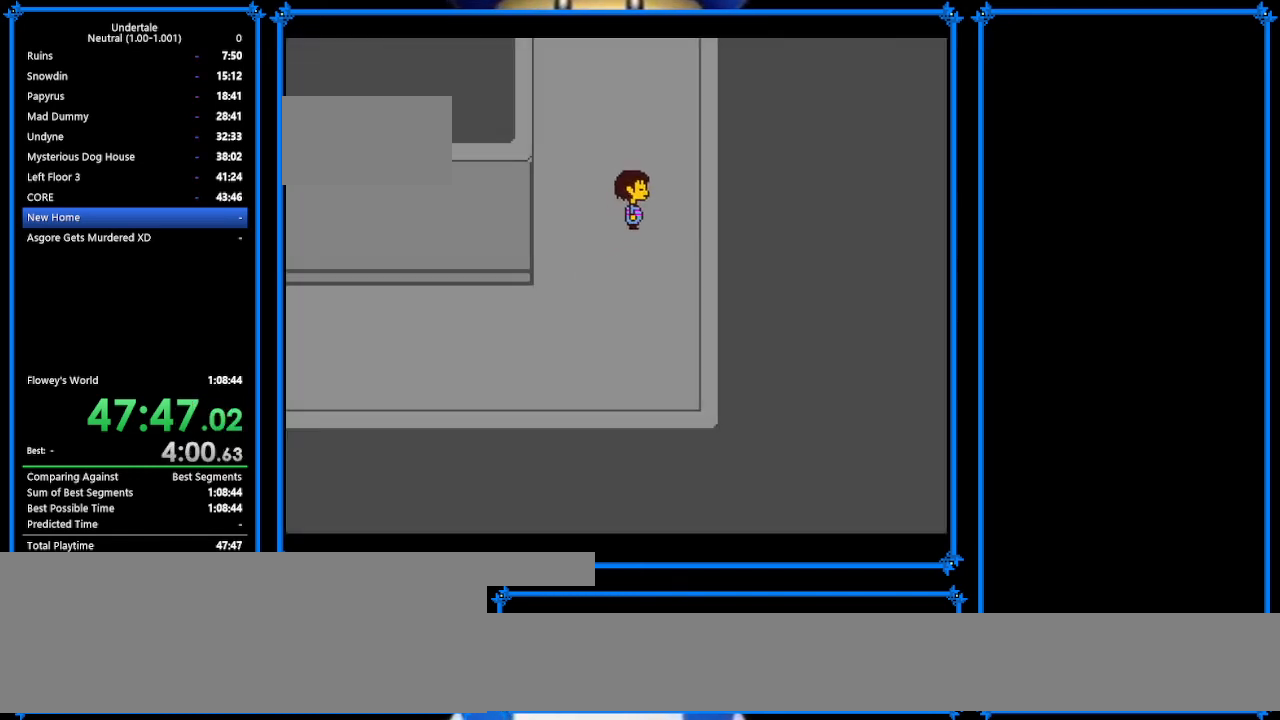
{"keys": ["right", "up"], "events": []}
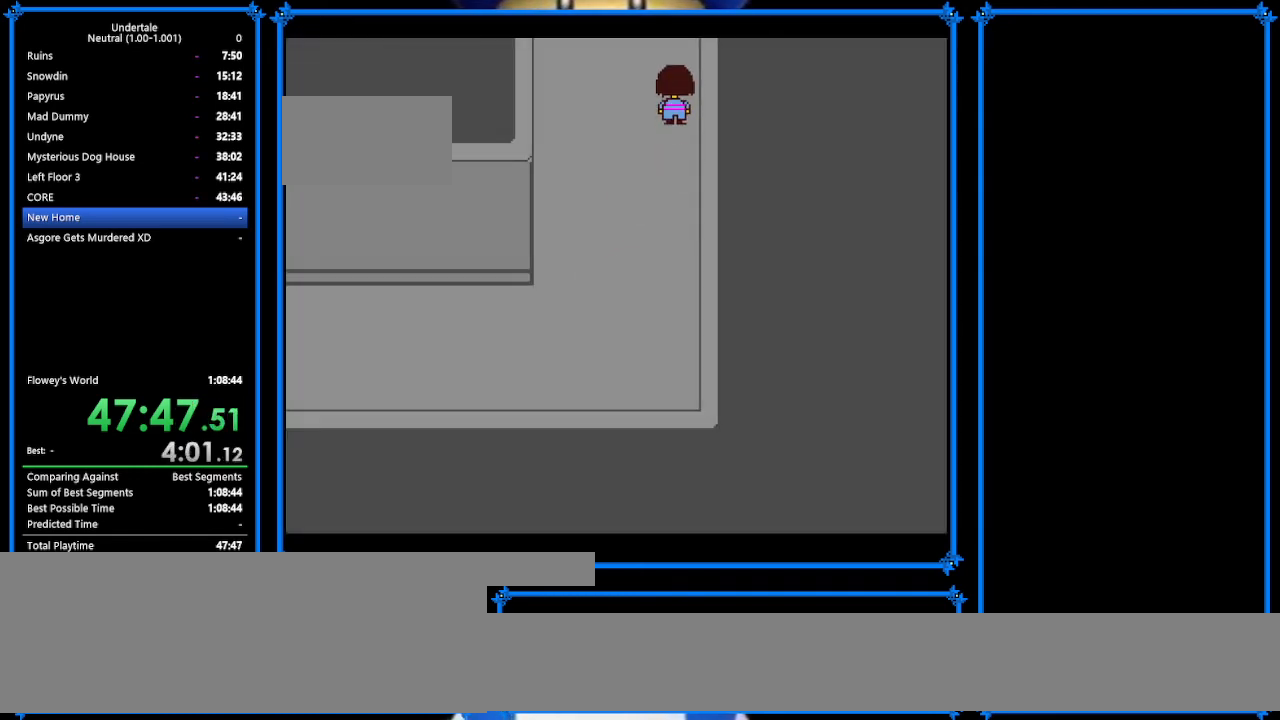
{"keys": ["right", "up"], "events": []}